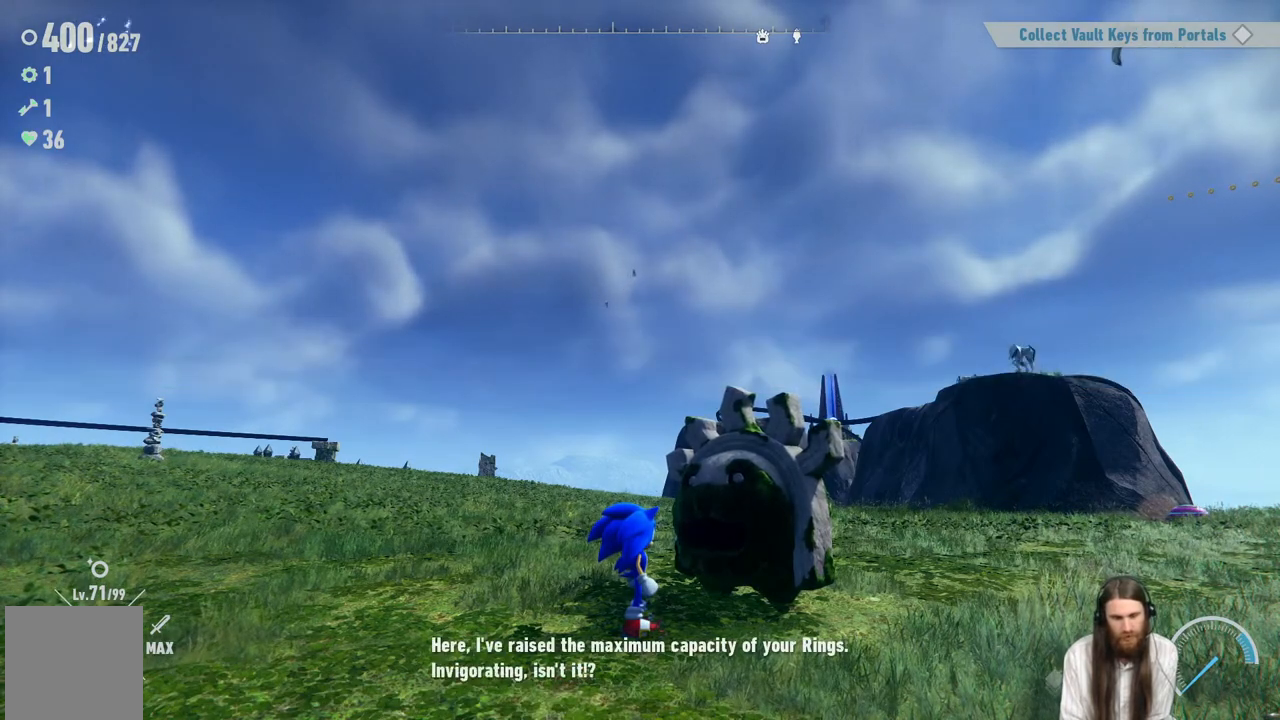
Gameplay with a controller (Xbox layout); each line is a JSON object with the inputs held at the frame after it. "events" lists button and stick changes between this image and that frame as [ms after this image, input, new state], when the widget could be followed in between. Not read: L3 R3.
{"buttons": [], "left_stick": "center", "right_stick": "center", "events": [[200, "A", "down"], [417, "A", "up"]]}
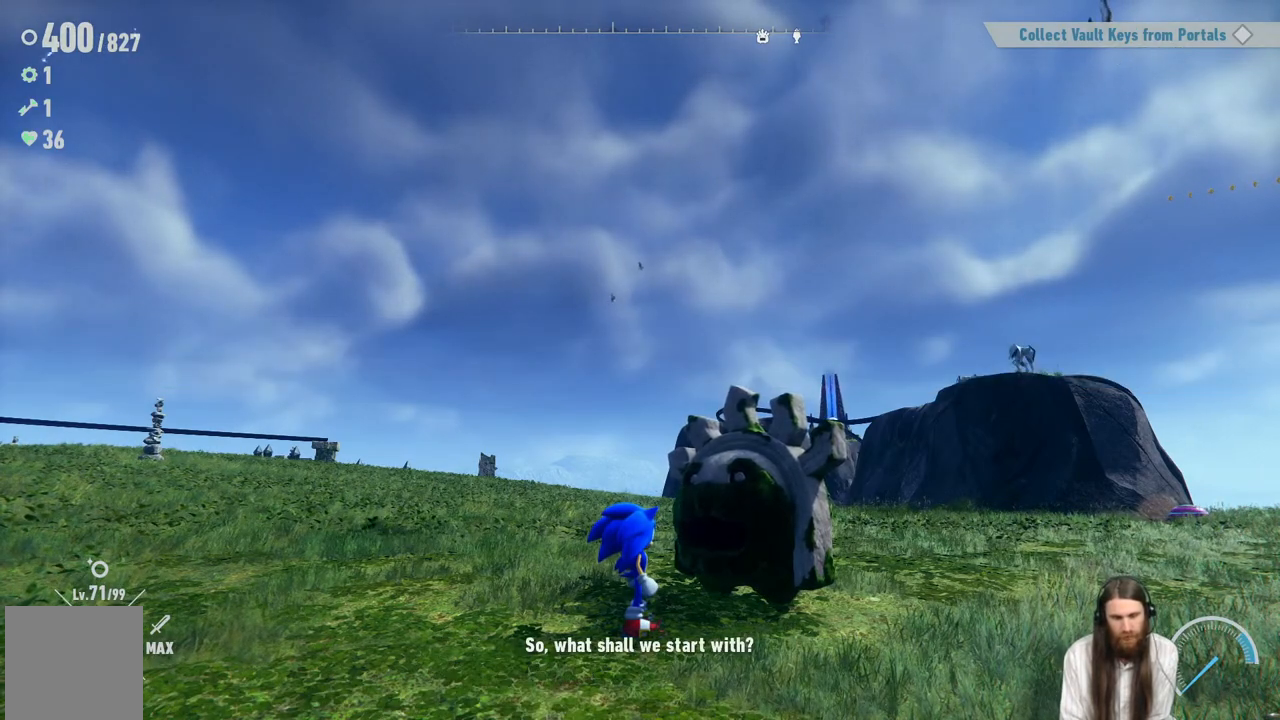
{"buttons": [], "left_stick": "center", "right_stick": "center", "events": []}
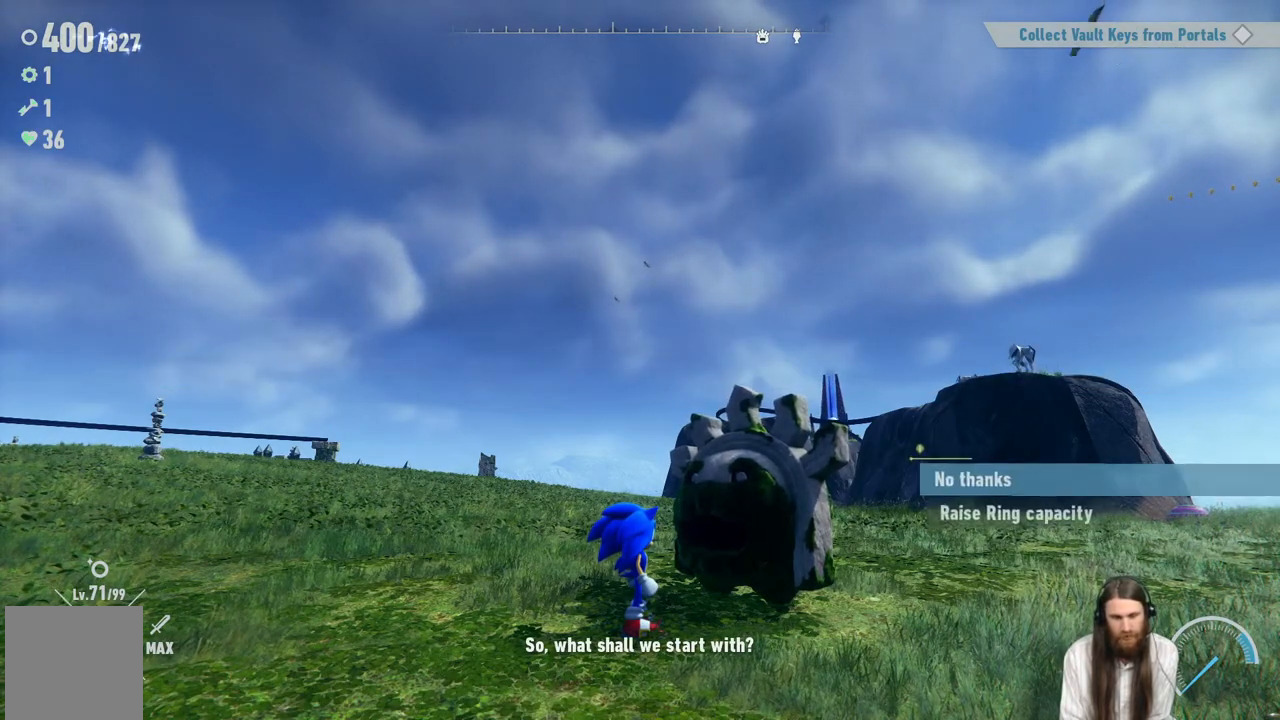
{"buttons": [], "left_stick": "center", "right_stick": "center", "events": []}
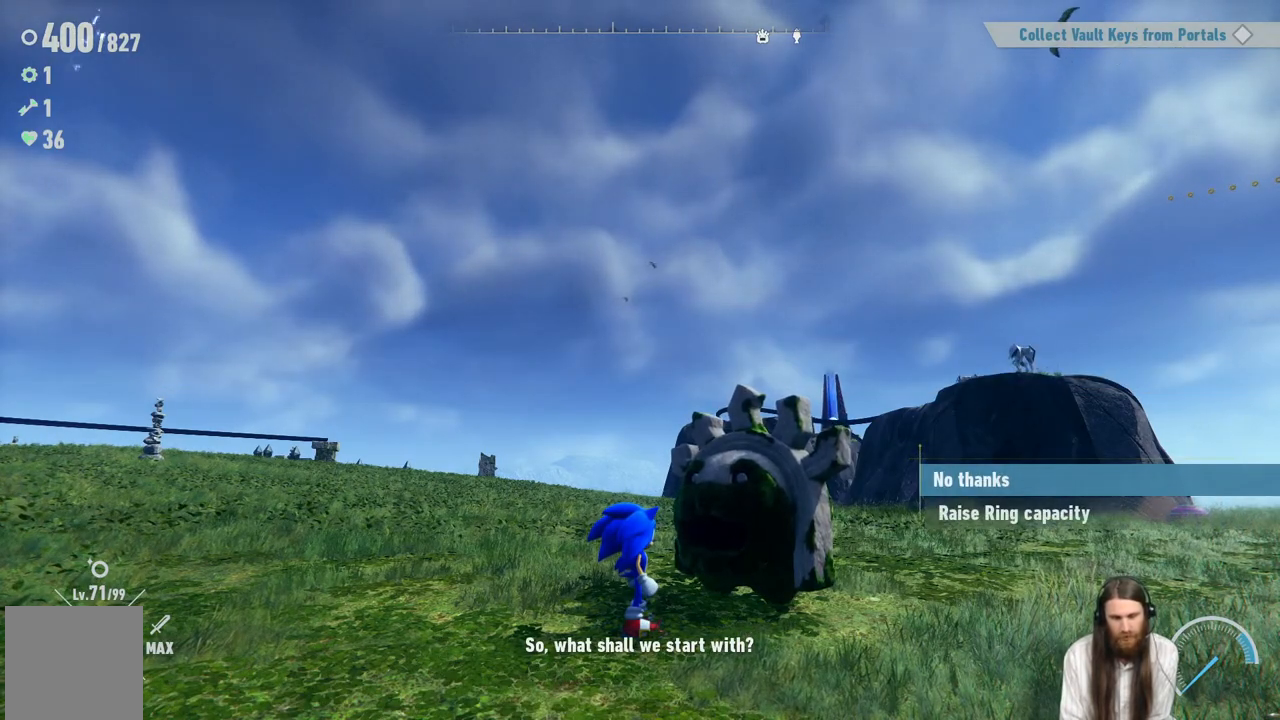
{"buttons": [], "left_stick": "center", "right_stick": "center", "events": []}
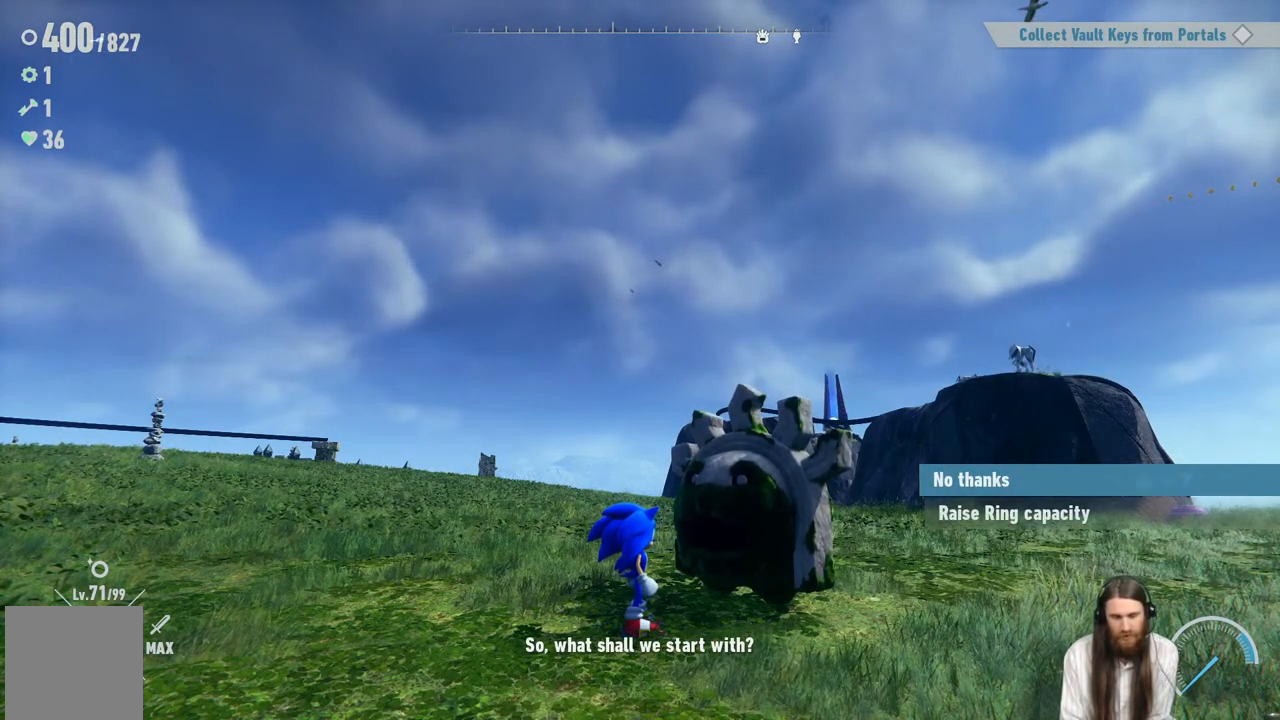
{"buttons": [], "left_stick": "center", "right_stick": "center", "events": [[200, "DPAD_DOWN", "down"], [350, "DPAD_DOWN", "up"]]}
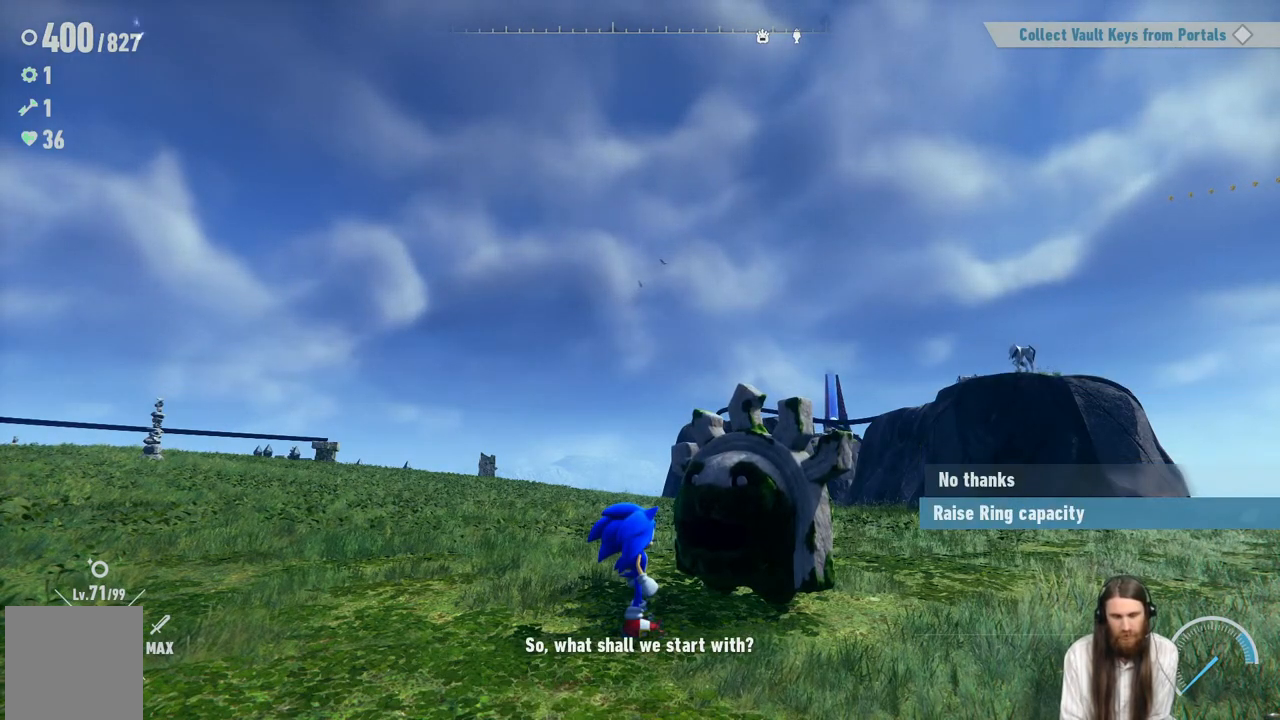
{"buttons": [], "left_stick": "center", "right_stick": "center", "events": [[233, "A", "down"], [450, "A", "up"]]}